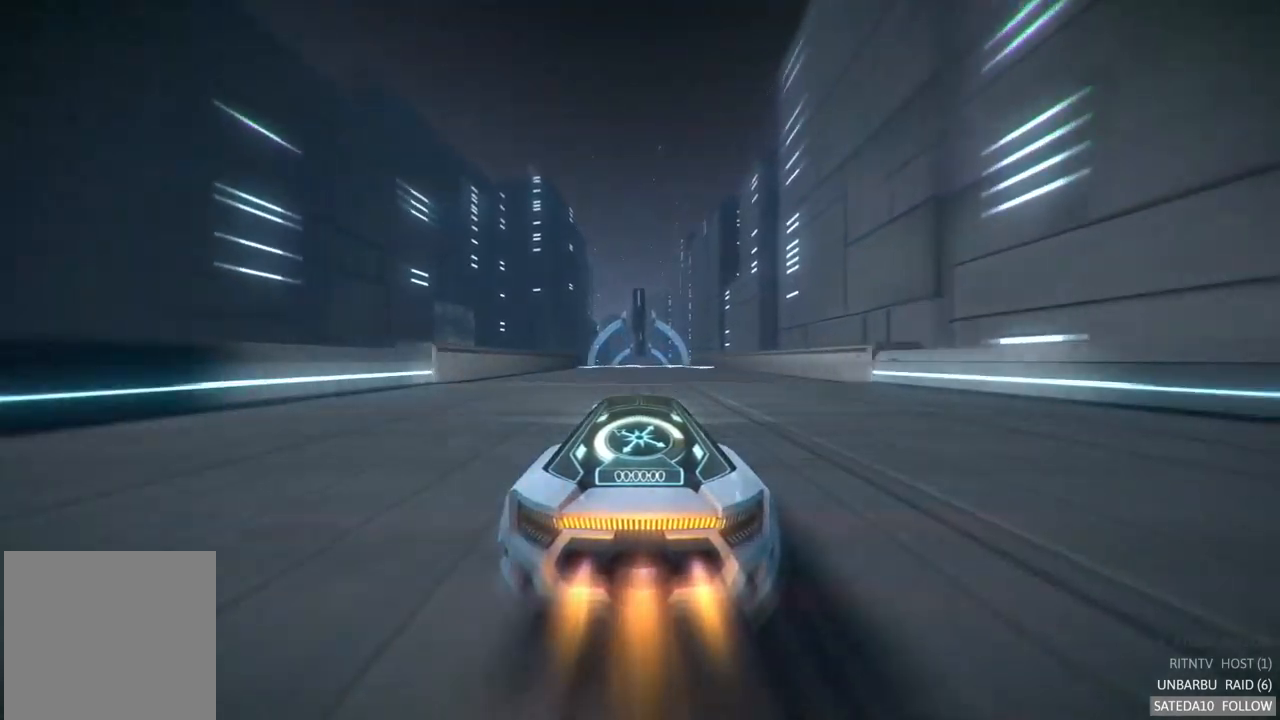
Gameplay with a controller (Xbox layout); each line is a JSON object with the inputs held at the frame after it. "events" lists button and stick changes between this image and that frame as [ms after this image, input, new state], when the widget could be followed in between. Not read: A L3 R3.
{"buttons": ["R2"], "left_stick": "center", "right_stick": "center", "events": []}
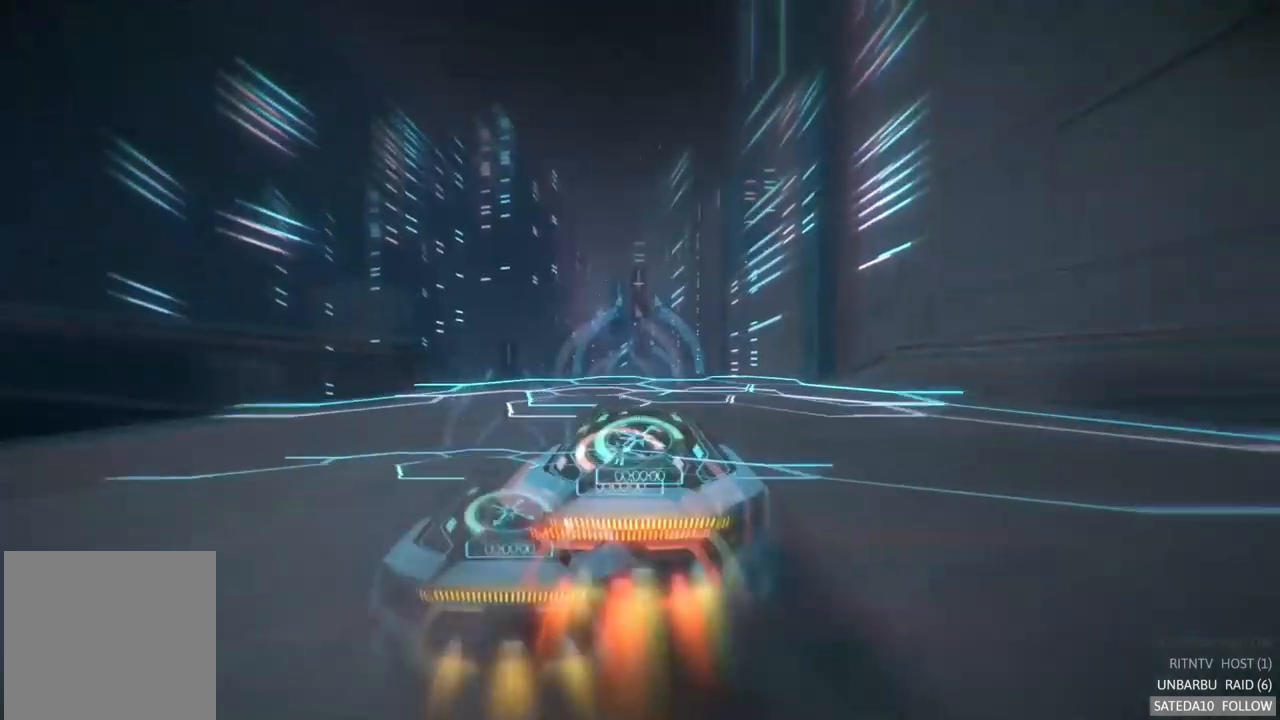
{"buttons": ["R2"], "left_stick": "center", "right_stick": "center", "events": []}
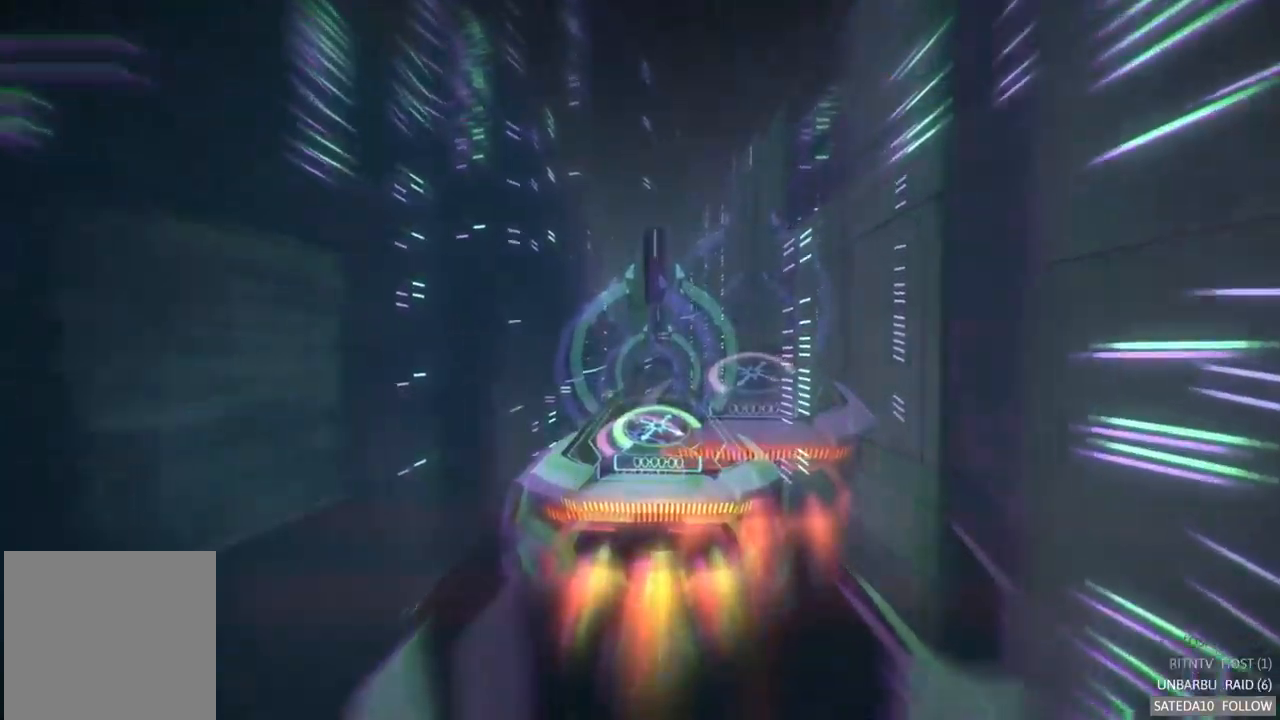
{"buttons": ["X", "R2"], "left_stick": "center", "right_stick": "center", "events": [[250, "left_stick", "down"], [416, "left_stick", "center"], [433, "X", "down"]]}
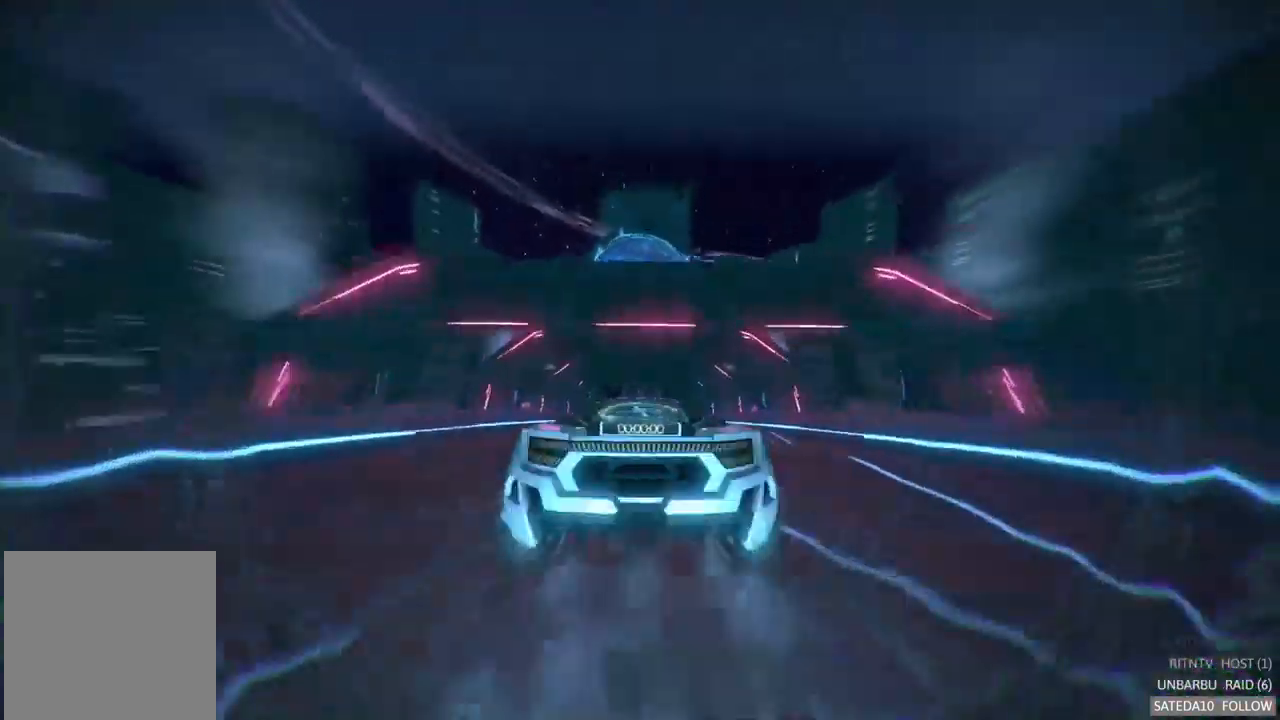
{"buttons": ["R2"], "left_stick": "center", "right_stick": "center", "events": [[66, "X", "up"]]}
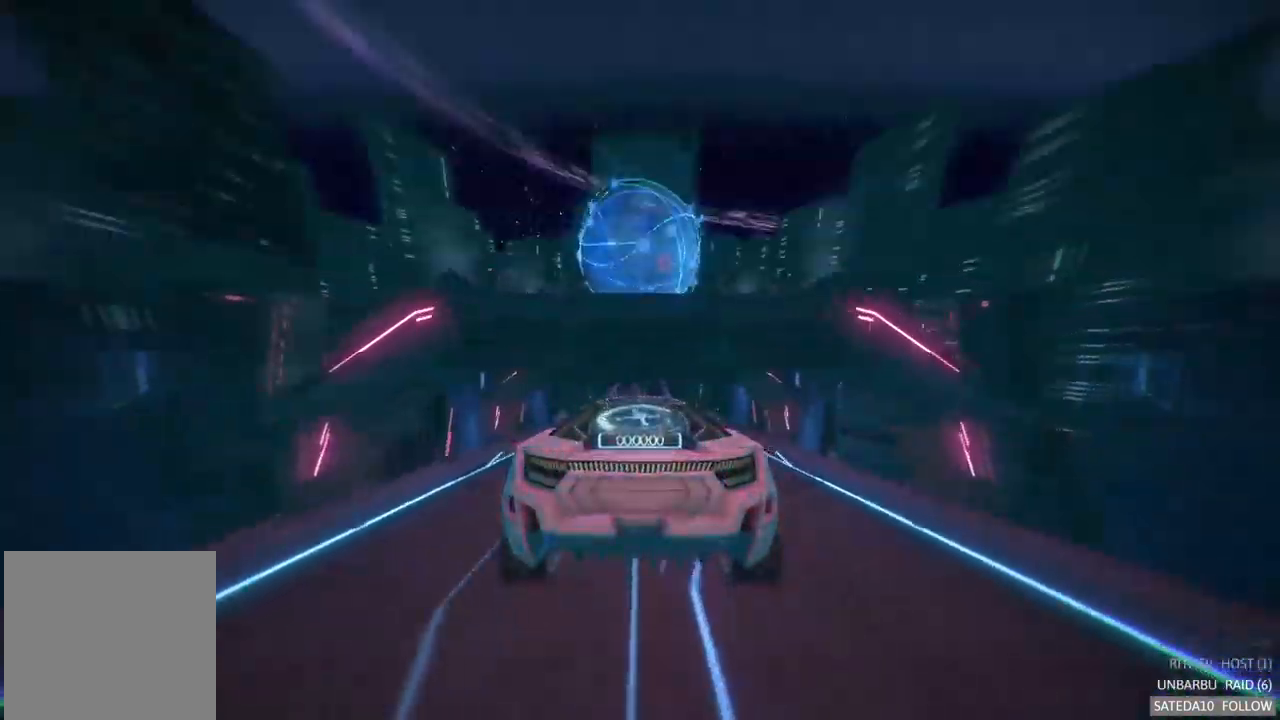
{"buttons": ["R2"], "left_stick": "down", "right_stick": "center", "events": [[33, "left_stick", "up"], [166, "left_stick", "center"], [466, "left_stick", "down"]]}
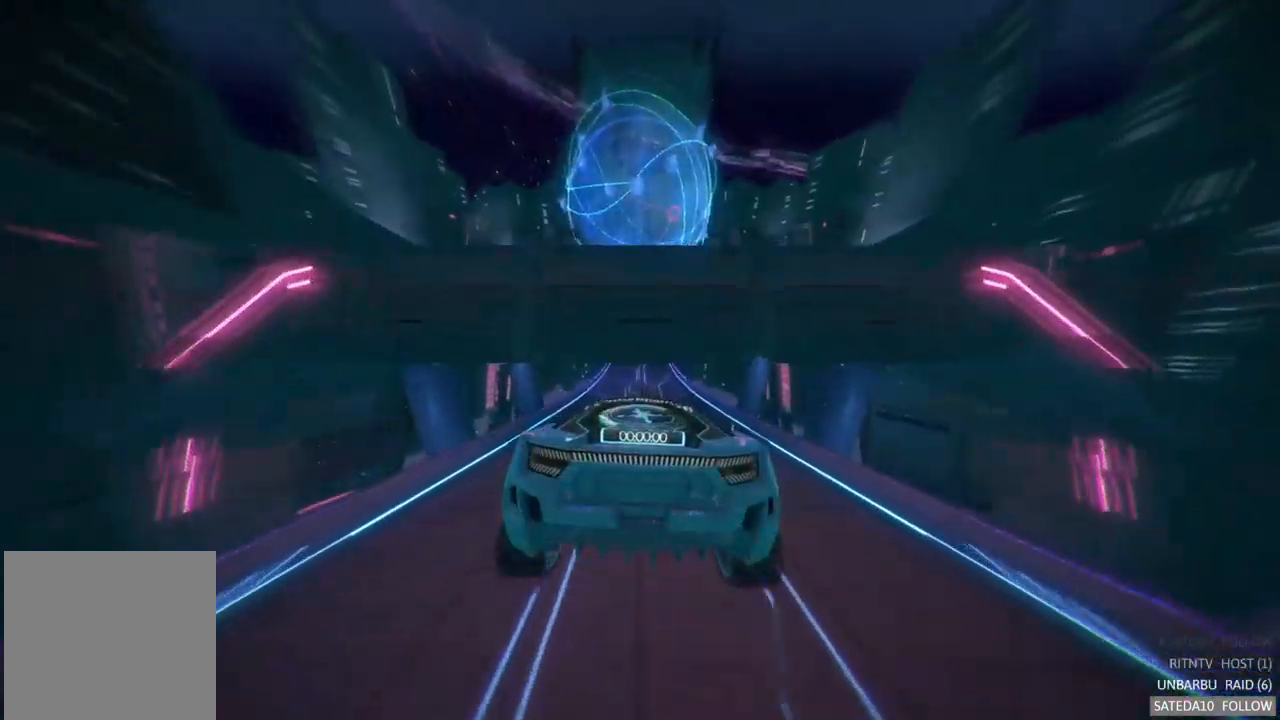
{"buttons": ["R2"], "left_stick": "center", "right_stick": "center", "events": [[100, "left_stick", "center"]]}
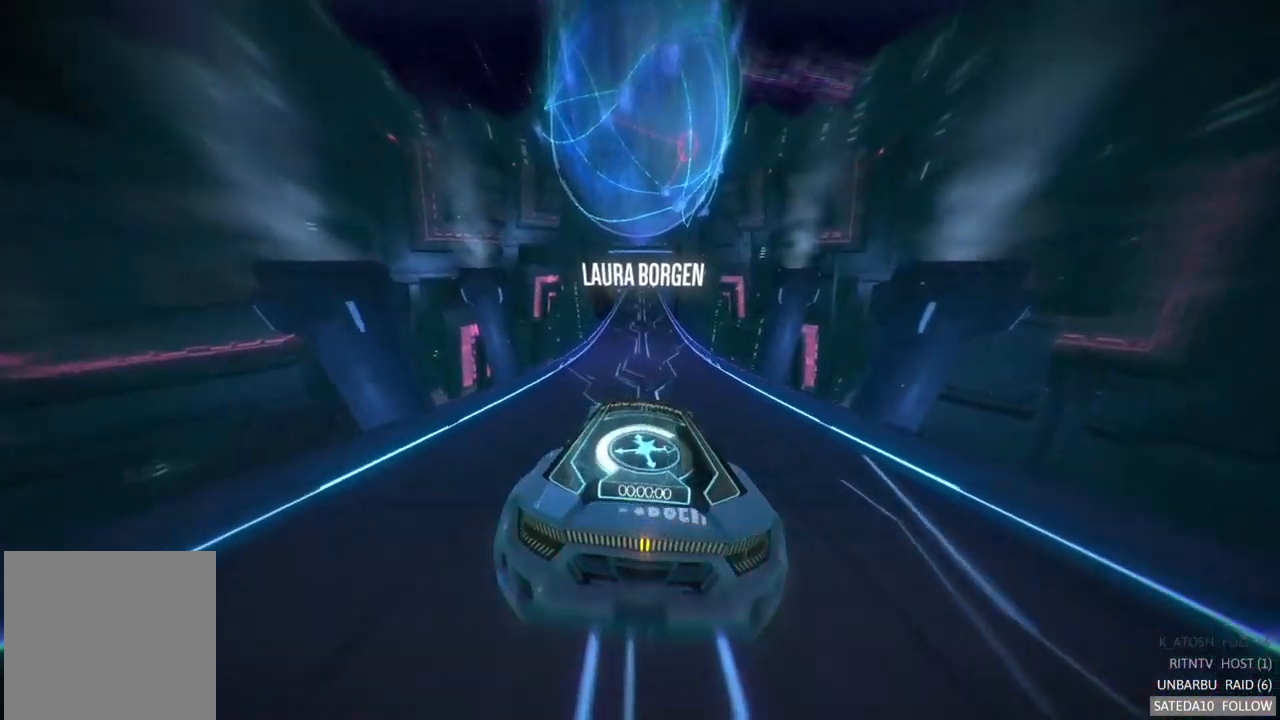
{"buttons": ["R2"], "left_stick": "center", "right_stick": "center", "events": []}
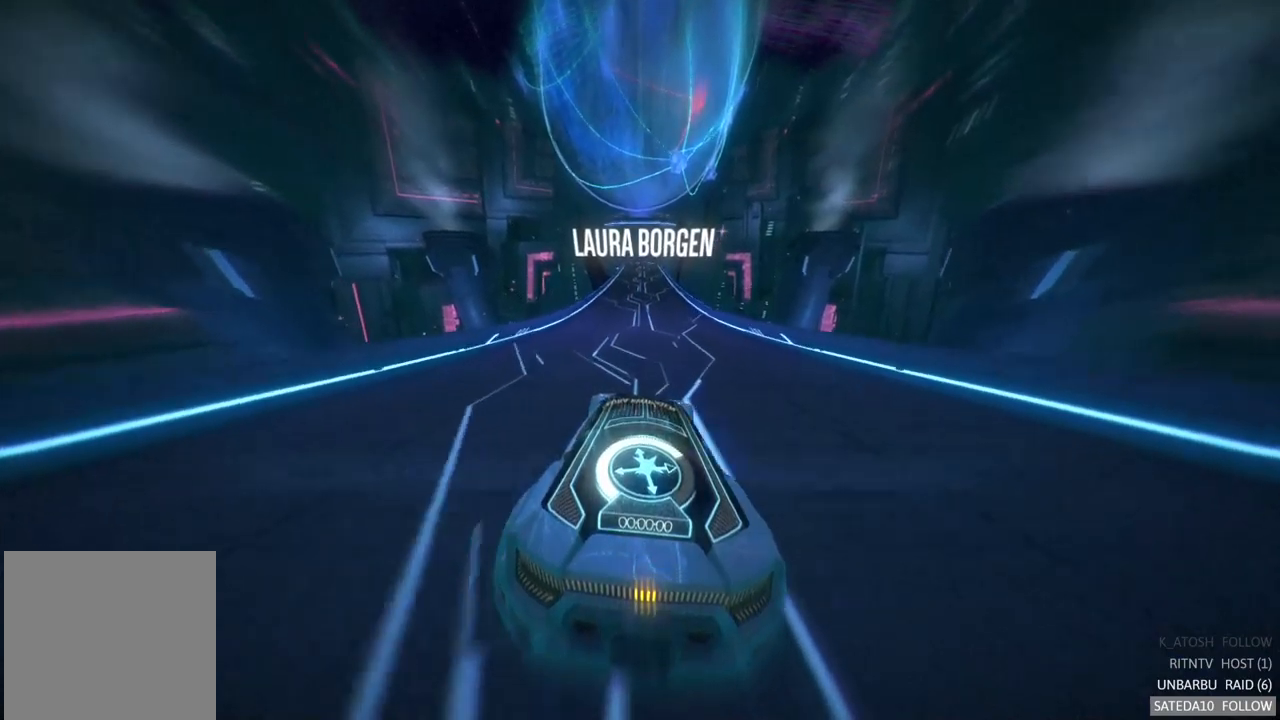
{"buttons": ["R2"], "left_stick": "center", "right_stick": "center", "events": []}
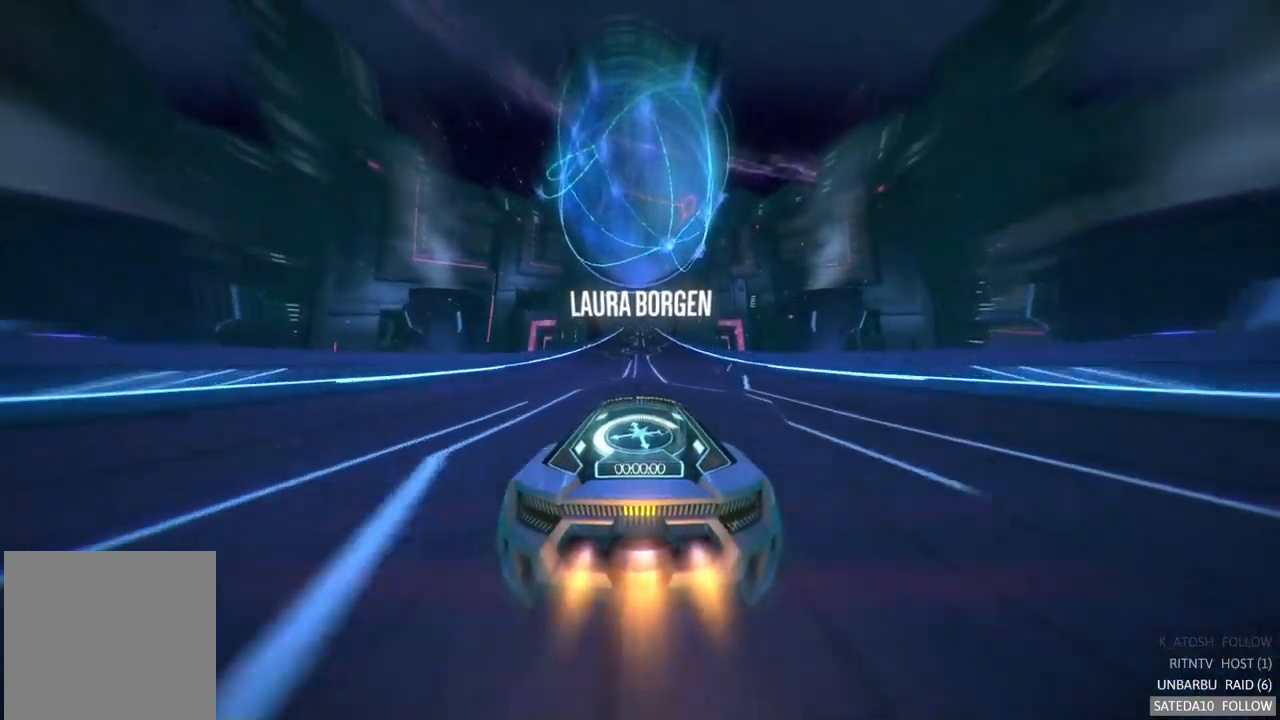
{"buttons": ["R2"], "left_stick": "center", "right_stick": "center", "events": []}
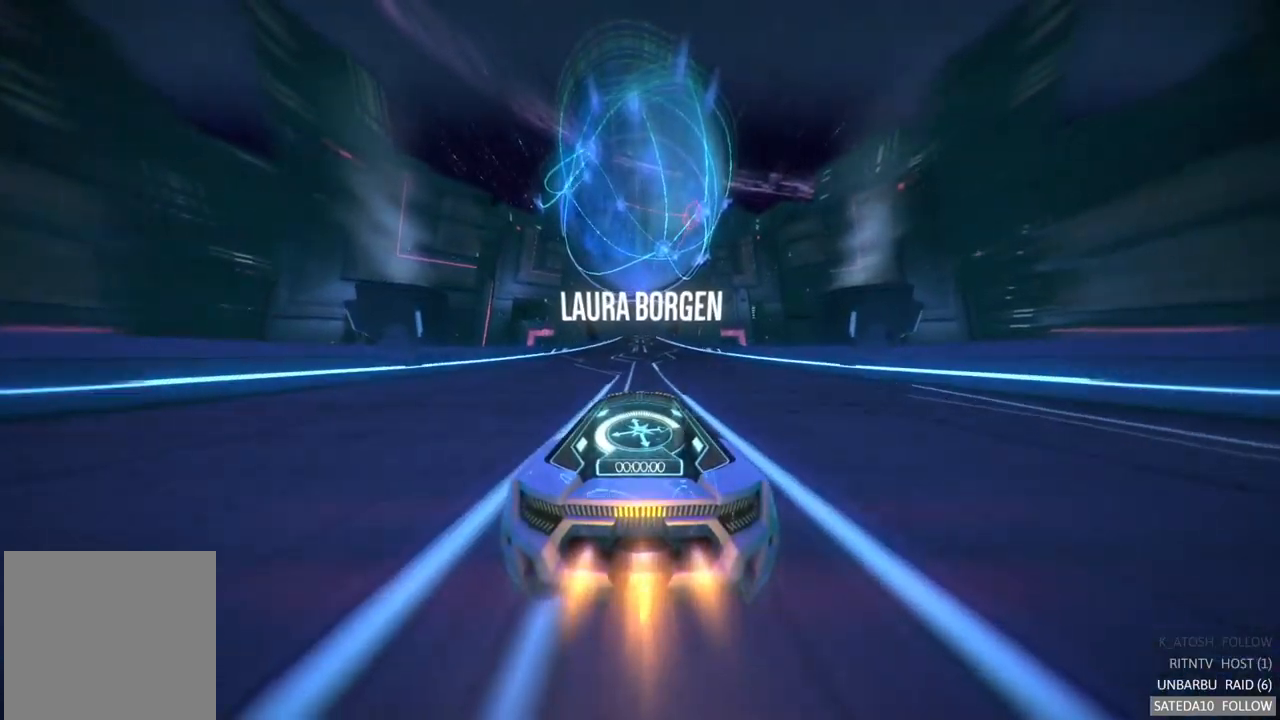
{"buttons": ["R2"], "left_stick": "center", "right_stick": "center", "events": []}
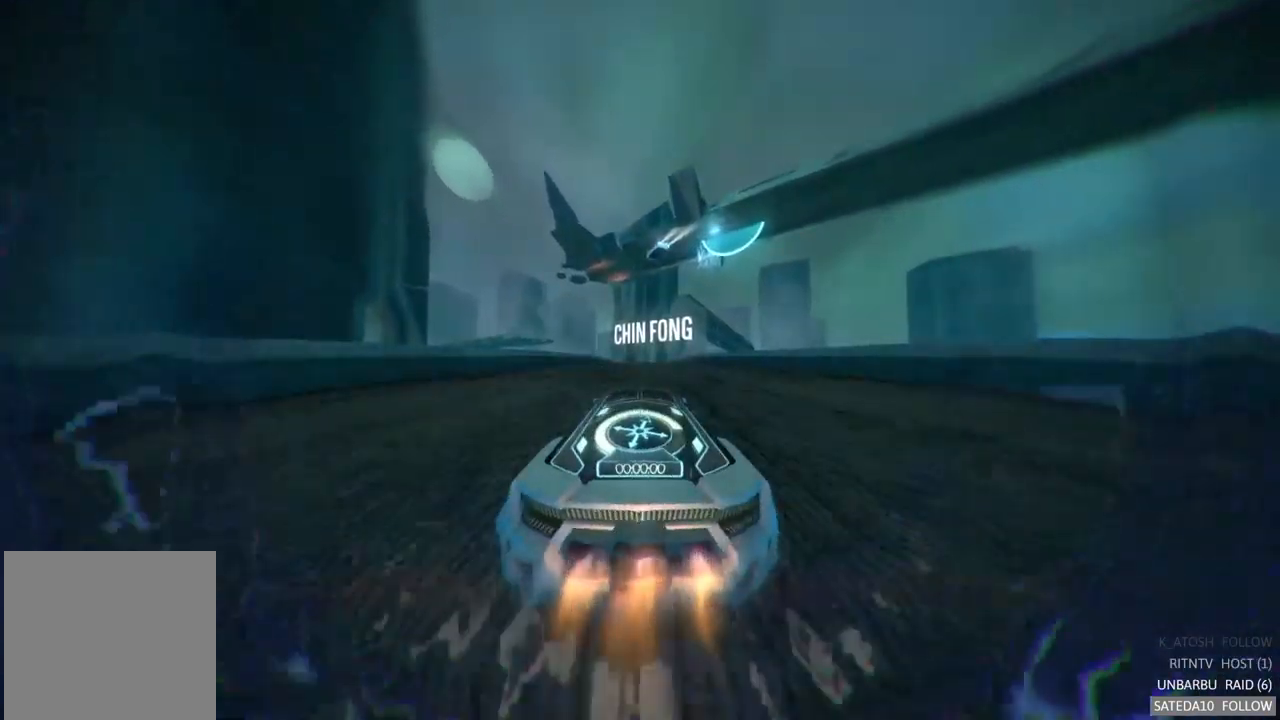
{"buttons": ["R2"], "left_stick": "center", "right_stick": "center", "events": []}
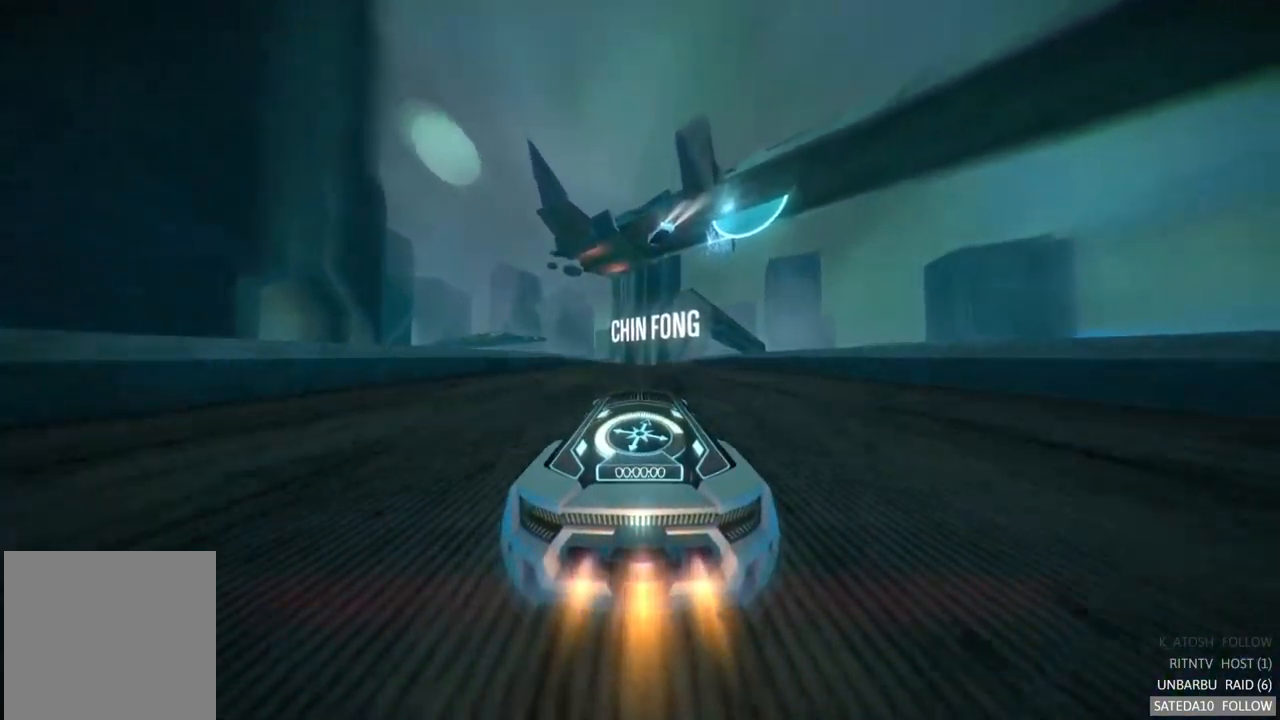
{"buttons": ["R2"], "left_stick": "center", "right_stick": "center", "events": []}
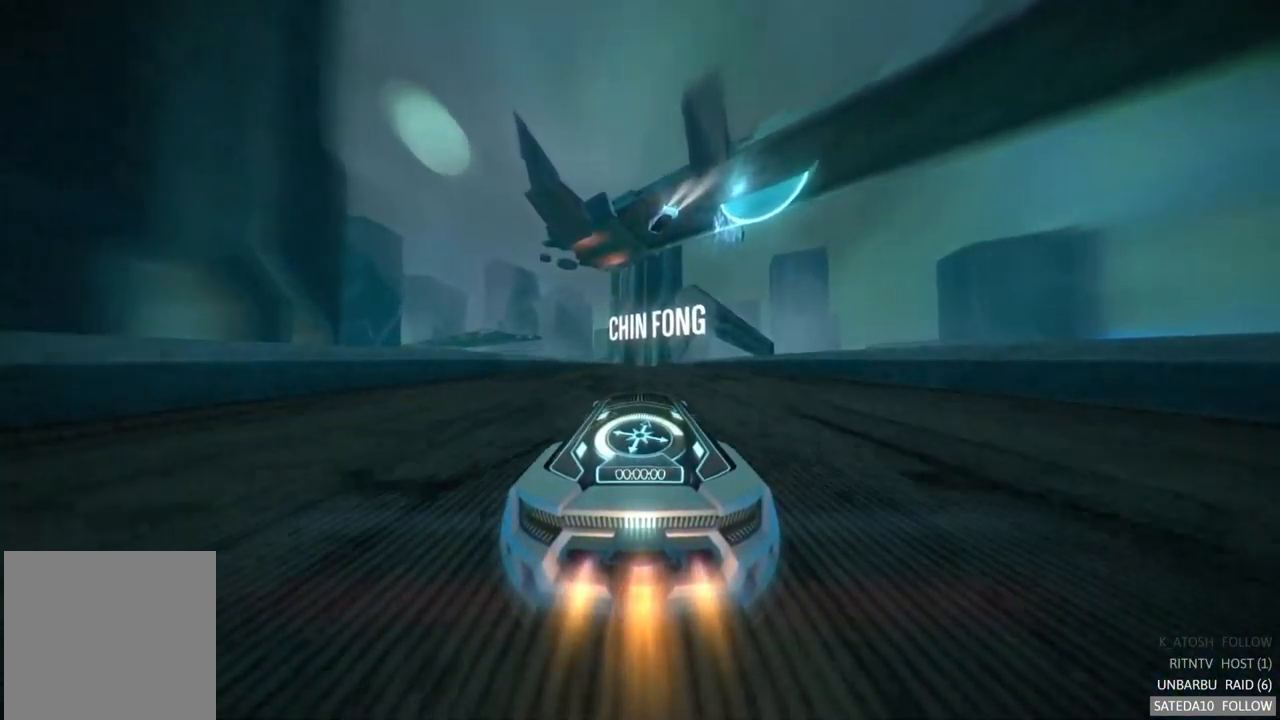
{"buttons": ["R2"], "left_stick": "center", "right_stick": "center", "events": []}
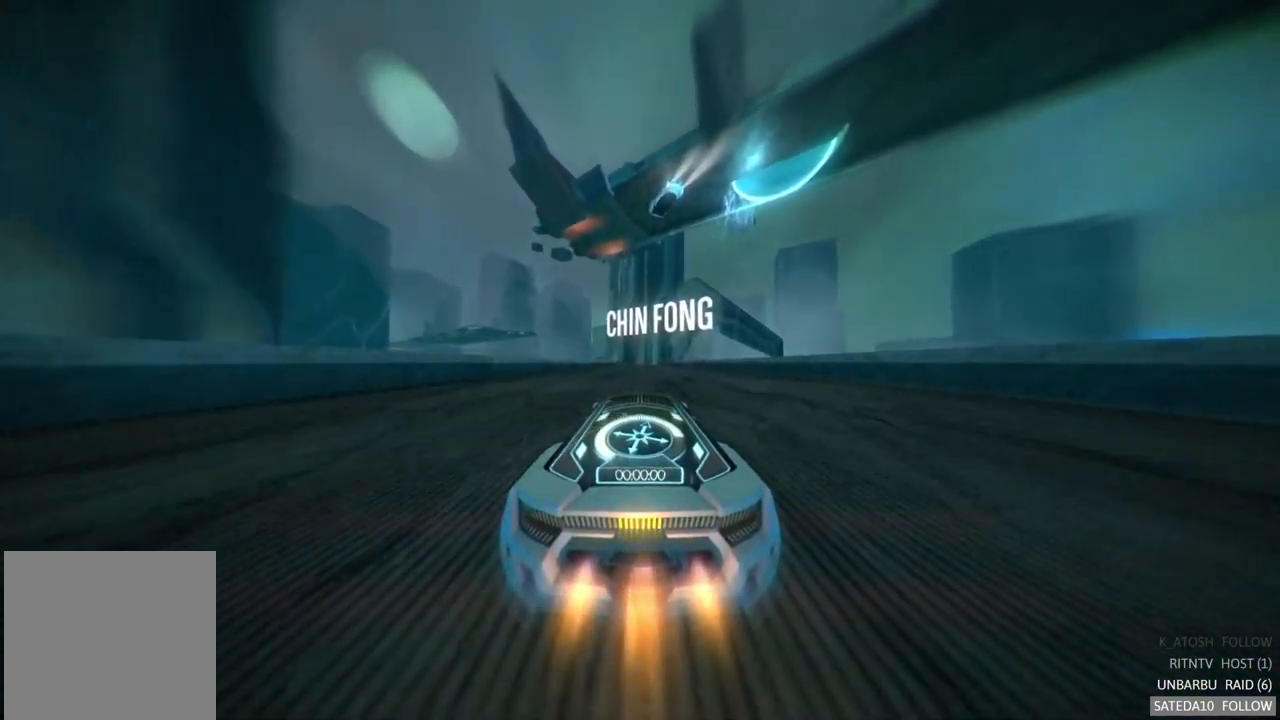
{"buttons": ["R2"], "left_stick": "center", "right_stick": "center", "events": []}
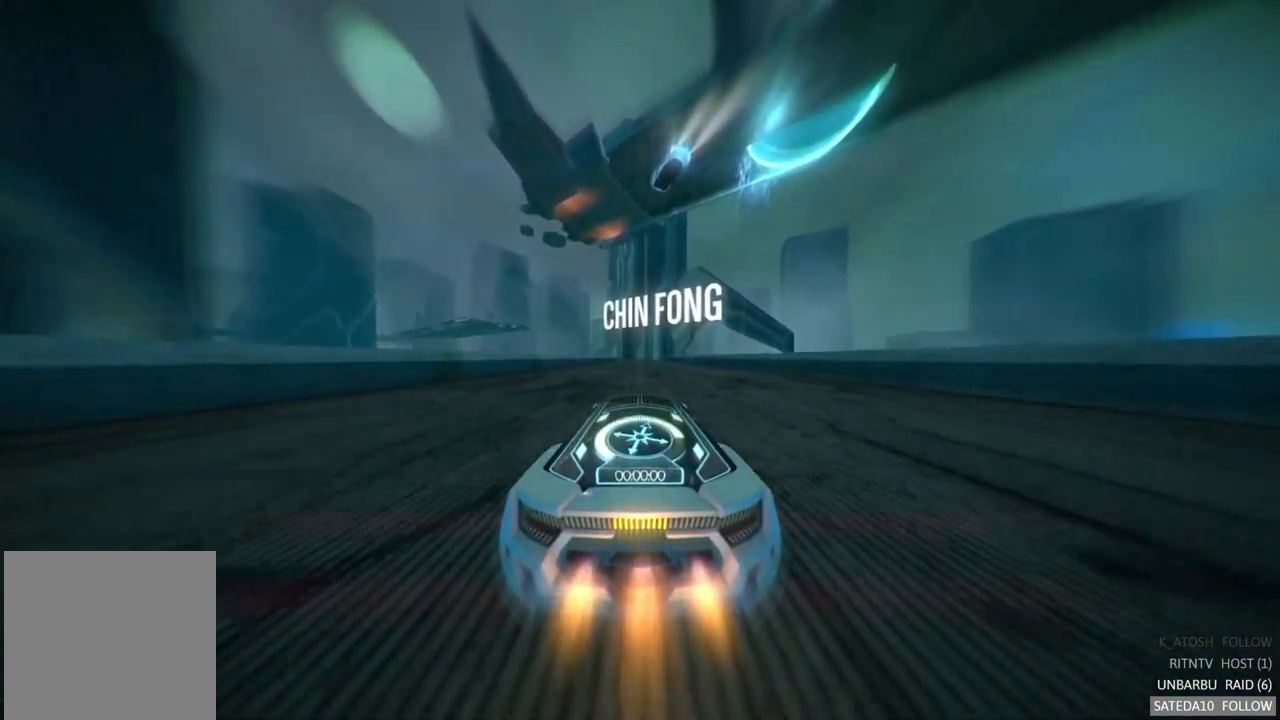
{"buttons": ["R2"], "left_stick": "center", "right_stick": "center", "events": []}
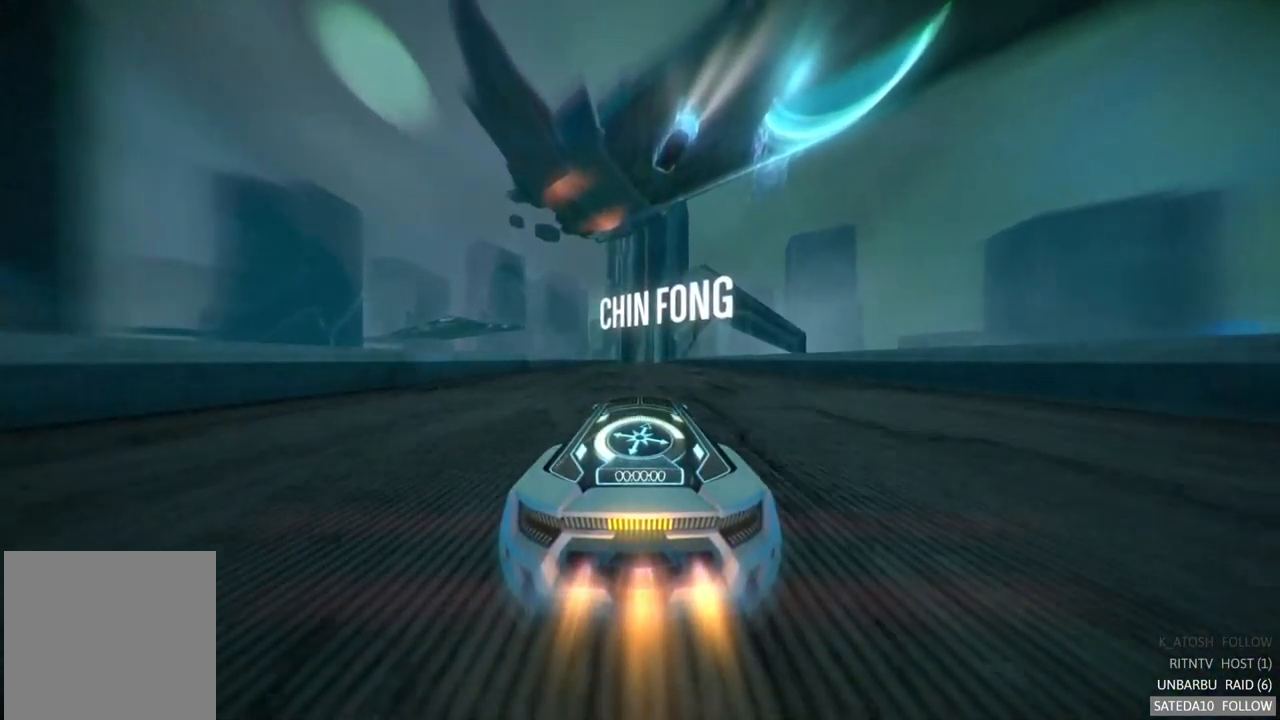
{"buttons": ["R2"], "left_stick": "center", "right_stick": "center", "events": []}
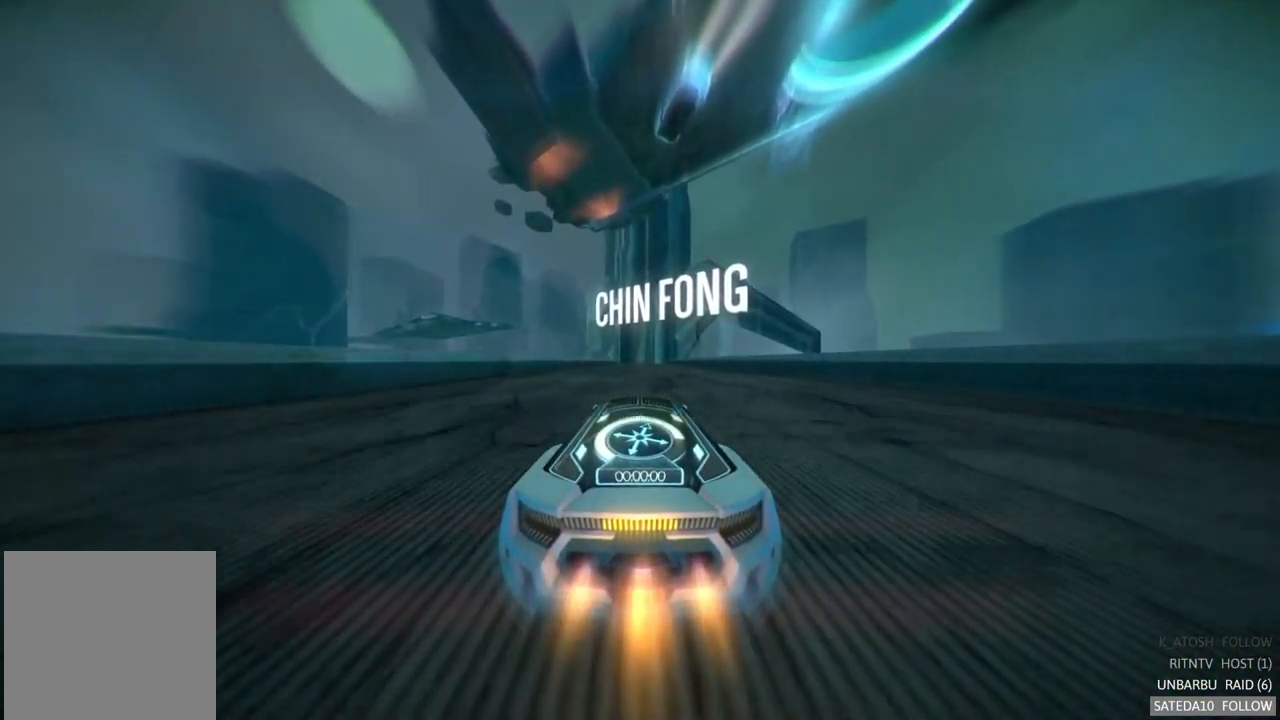
{"buttons": ["R2"], "left_stick": "center", "right_stick": "center", "events": []}
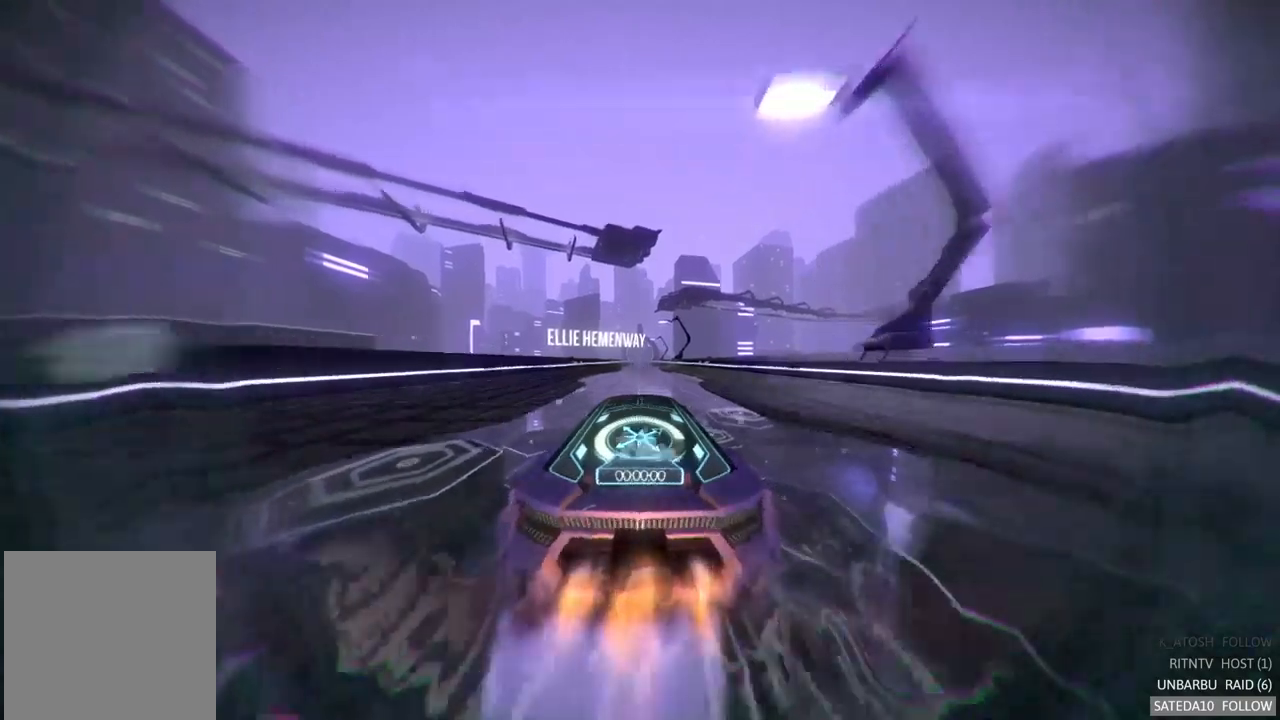
{"buttons": ["R2"], "left_stick": "center", "right_stick": "center", "events": []}
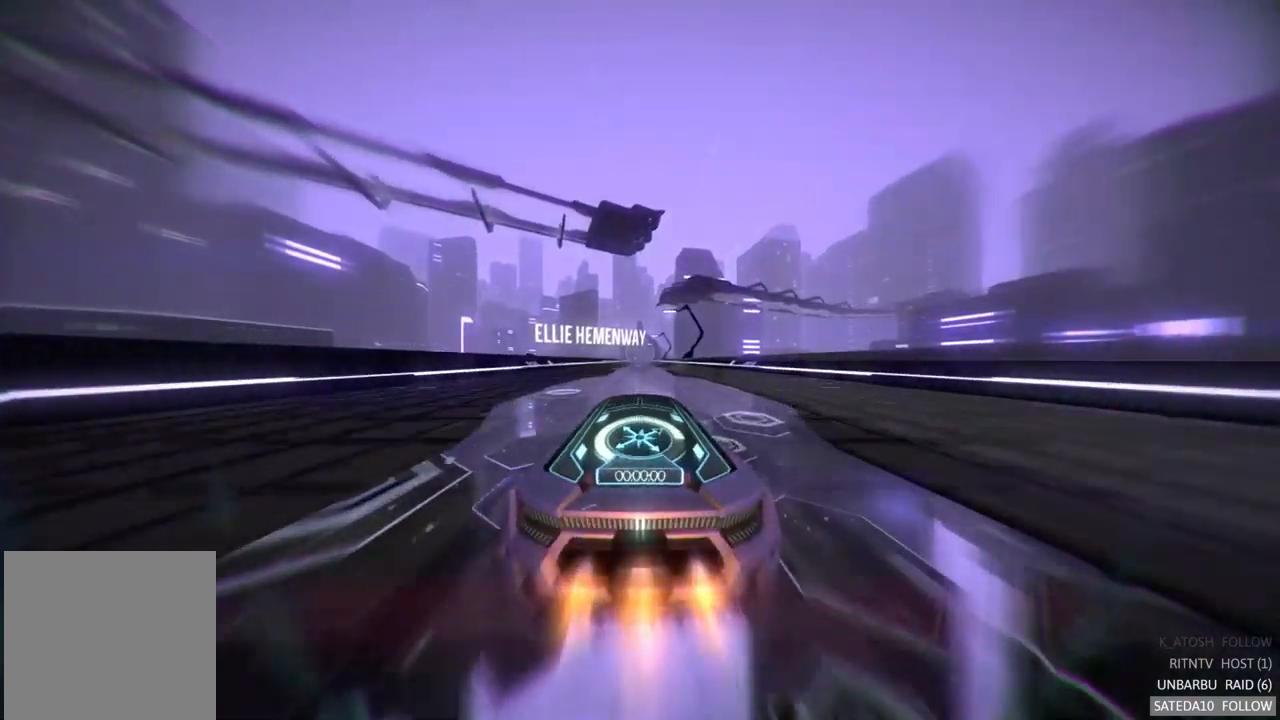
{"buttons": ["R2"], "left_stick": "center", "right_stick": "center", "events": []}
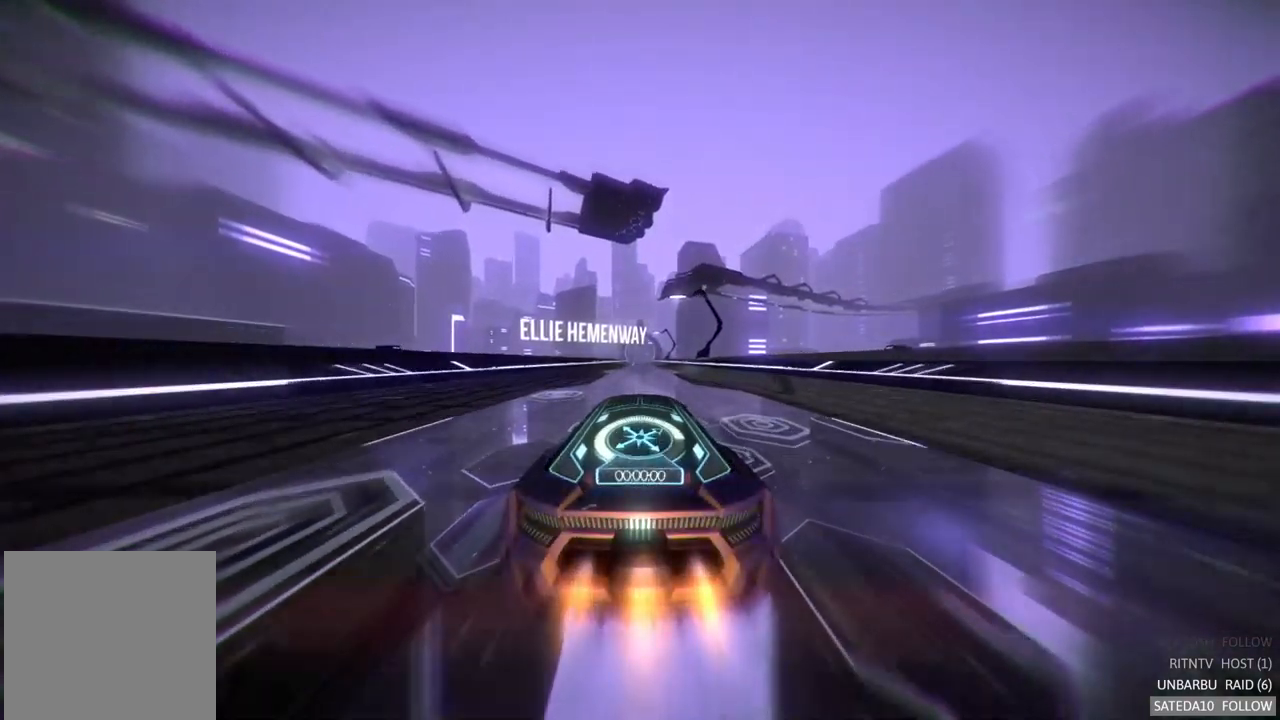
{"buttons": ["R2"], "left_stick": "center", "right_stick": "center", "events": []}
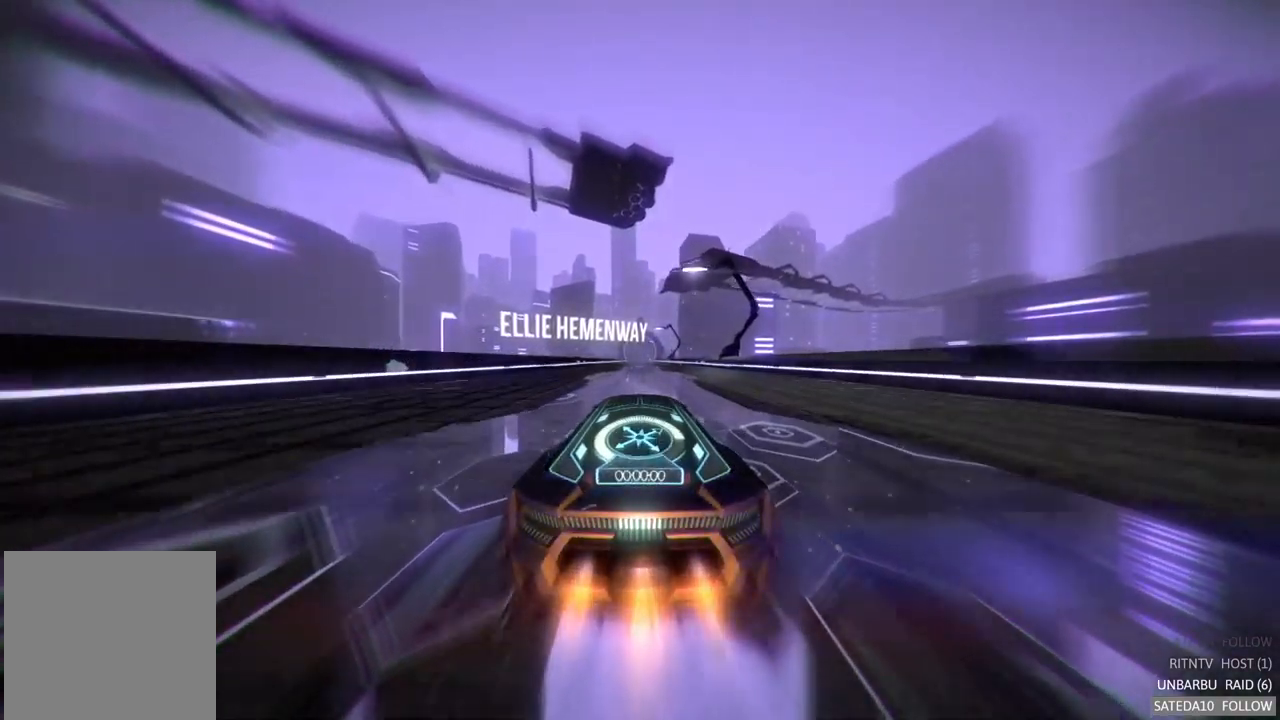
{"buttons": ["R2"], "left_stick": "center", "right_stick": "center", "events": []}
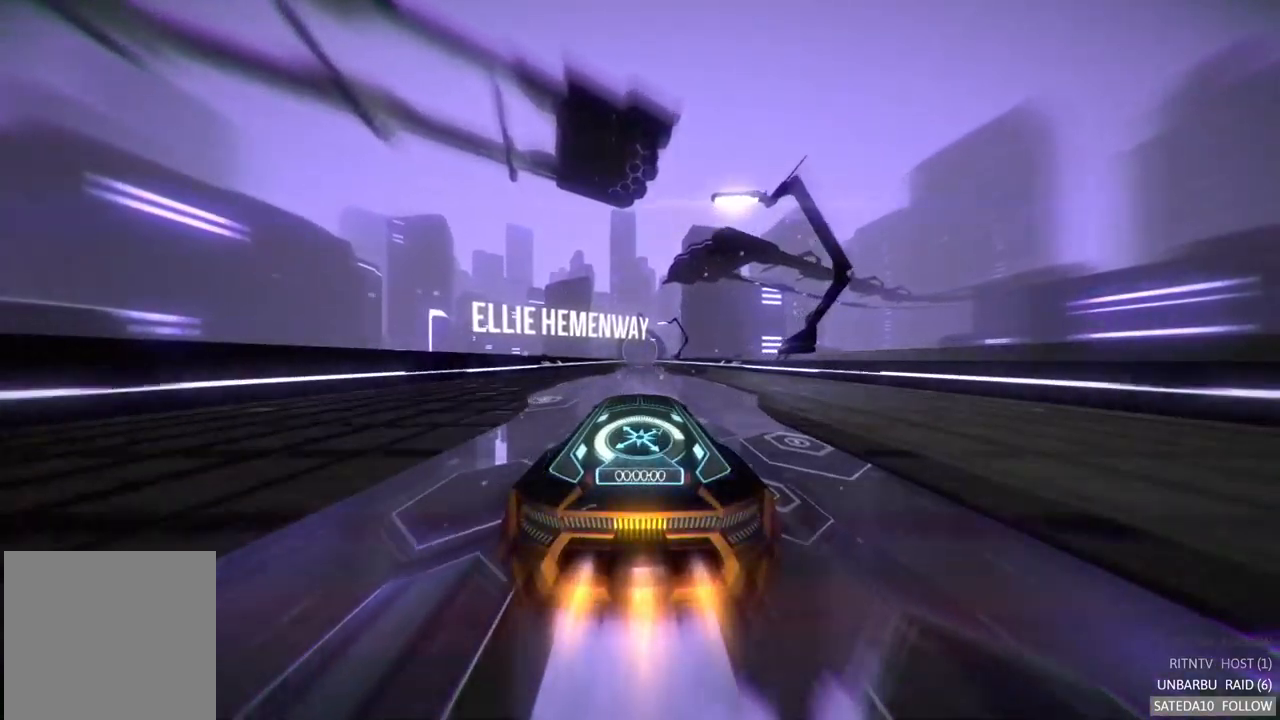
{"buttons": ["R2"], "left_stick": "center", "right_stick": "center", "events": []}
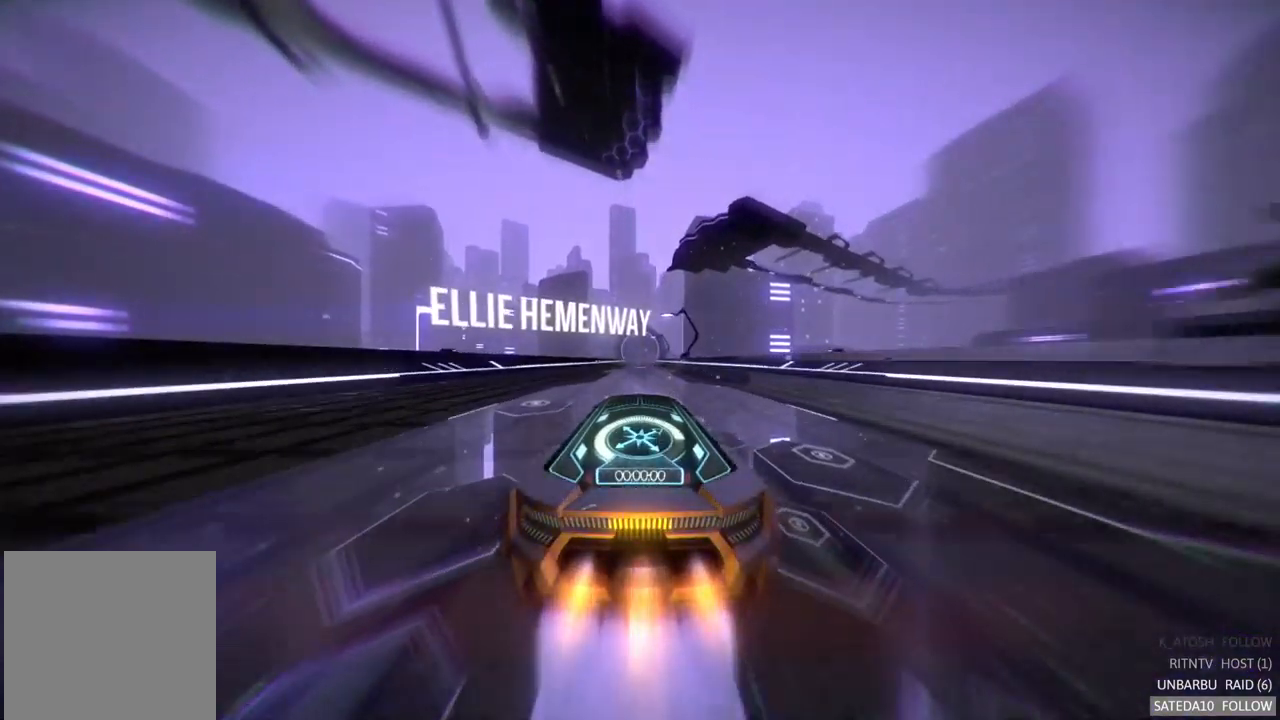
{"buttons": ["R2"], "left_stick": "center", "right_stick": "center", "events": []}
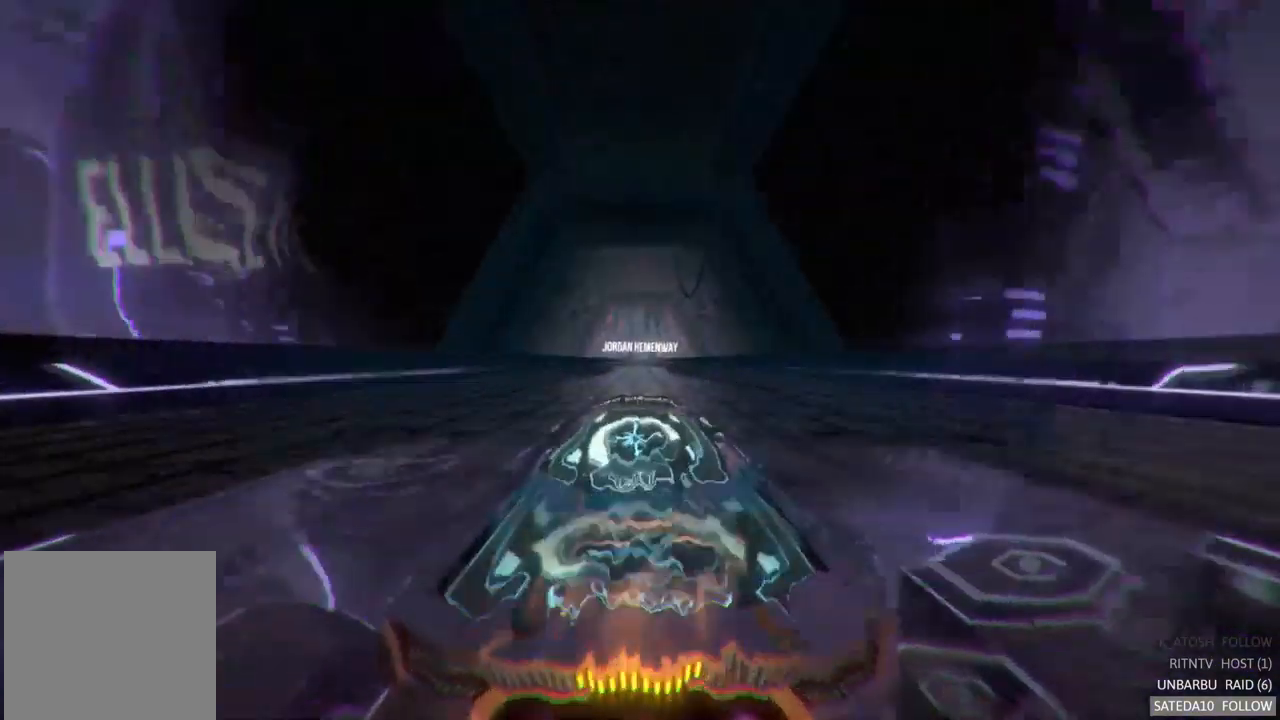
{"buttons": ["R2"], "left_stick": "center", "right_stick": "center", "events": []}
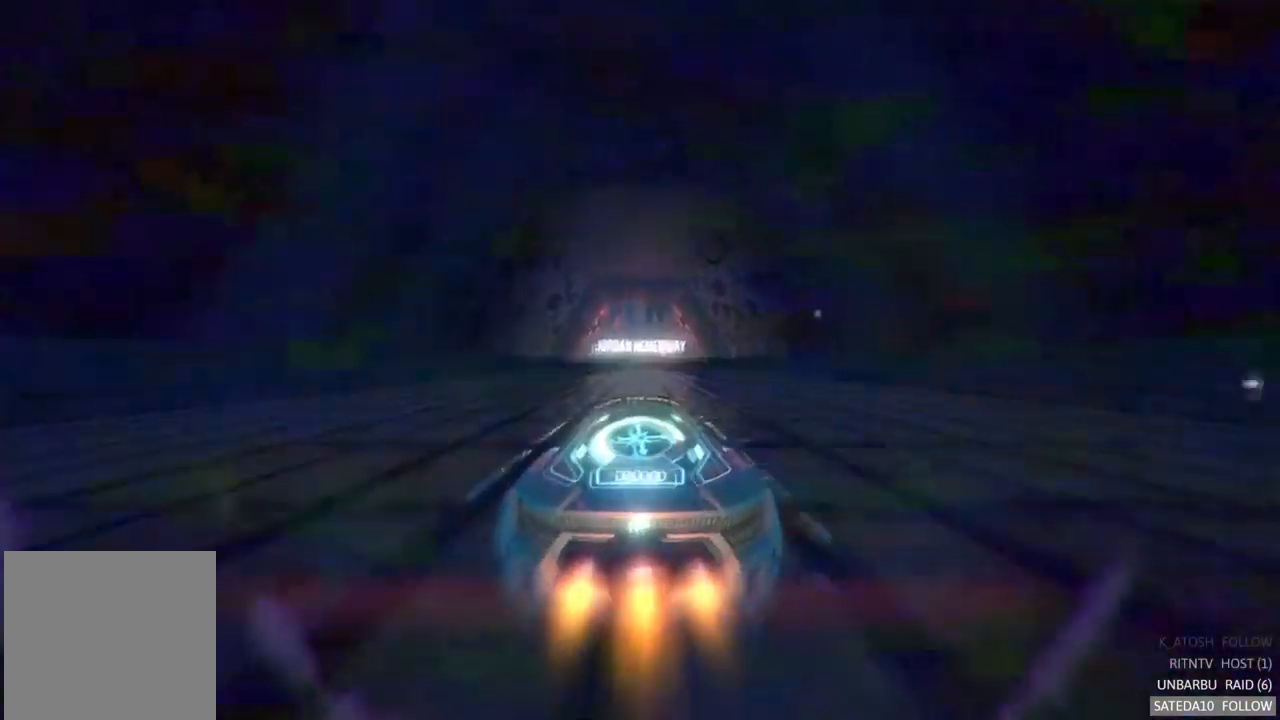
{"buttons": ["R2"], "left_stick": "center", "right_stick": "center", "events": []}
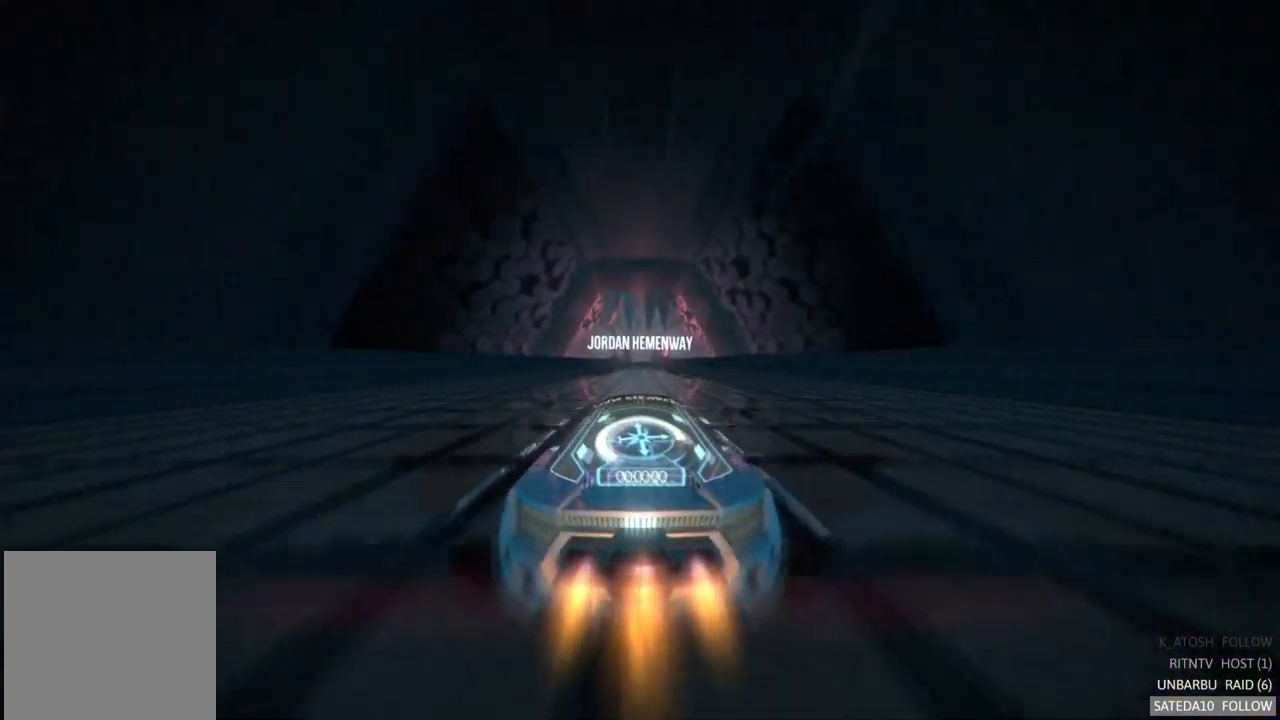
{"buttons": ["R2"], "left_stick": "center", "right_stick": "center", "events": []}
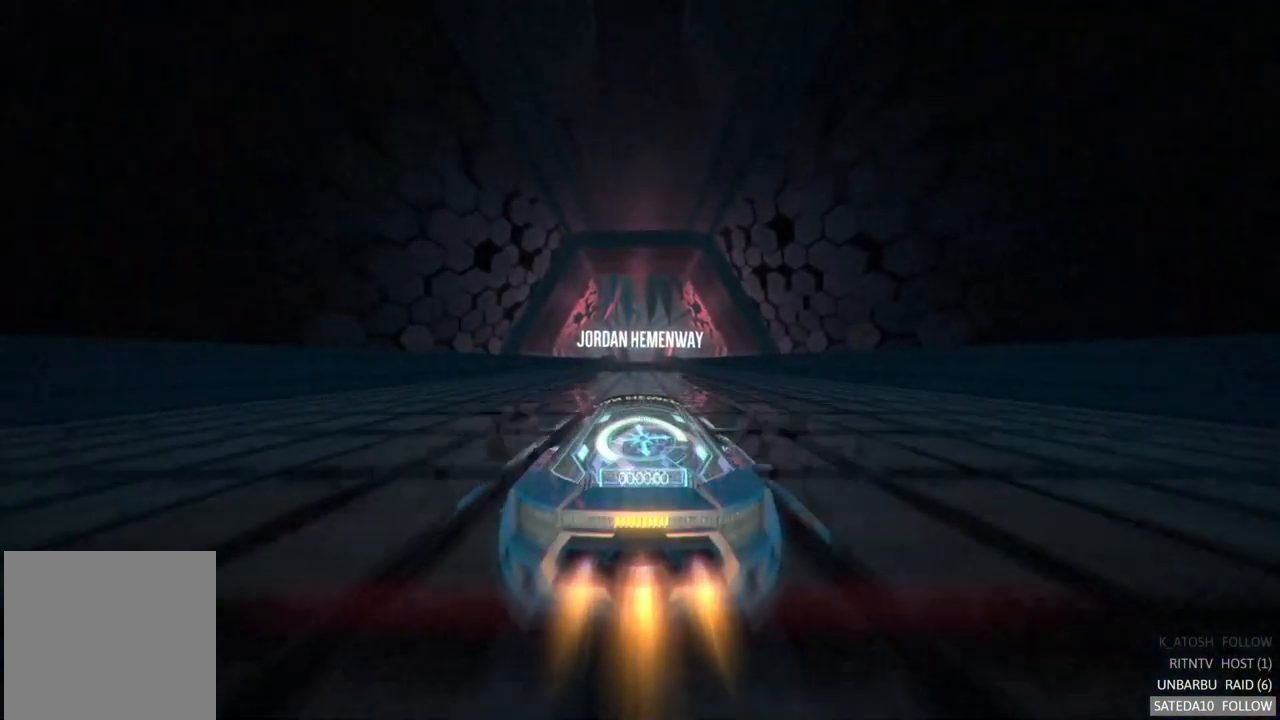
{"buttons": ["R2"], "left_stick": "center", "right_stick": "center", "events": []}
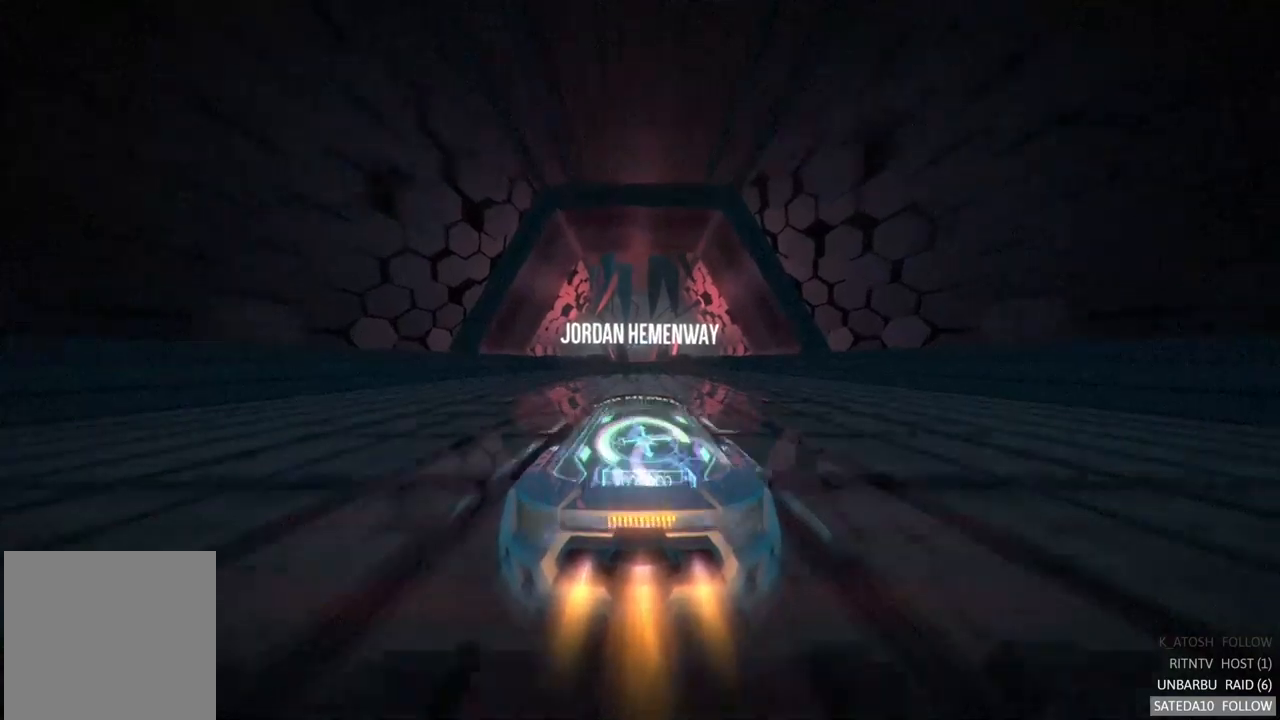
{"buttons": ["R2"], "left_stick": "center", "right_stick": "center", "events": []}
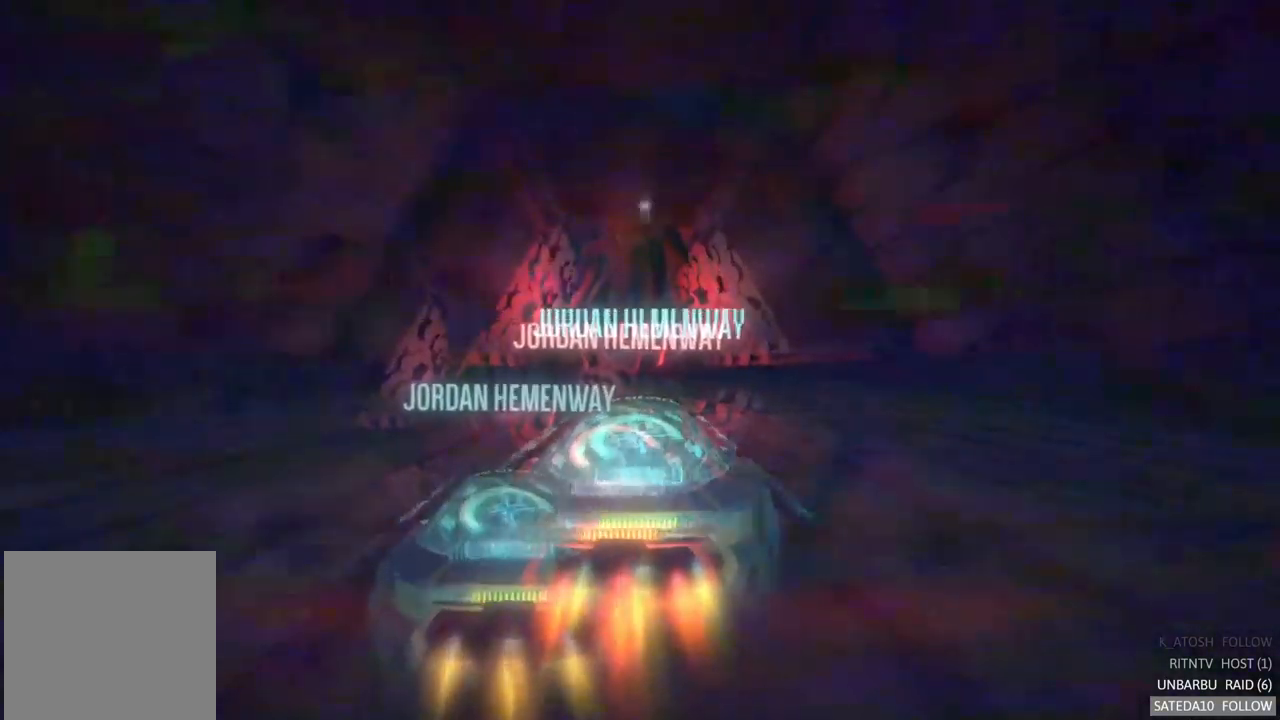
{"buttons": ["R2"], "left_stick": "center", "right_stick": "center", "events": []}